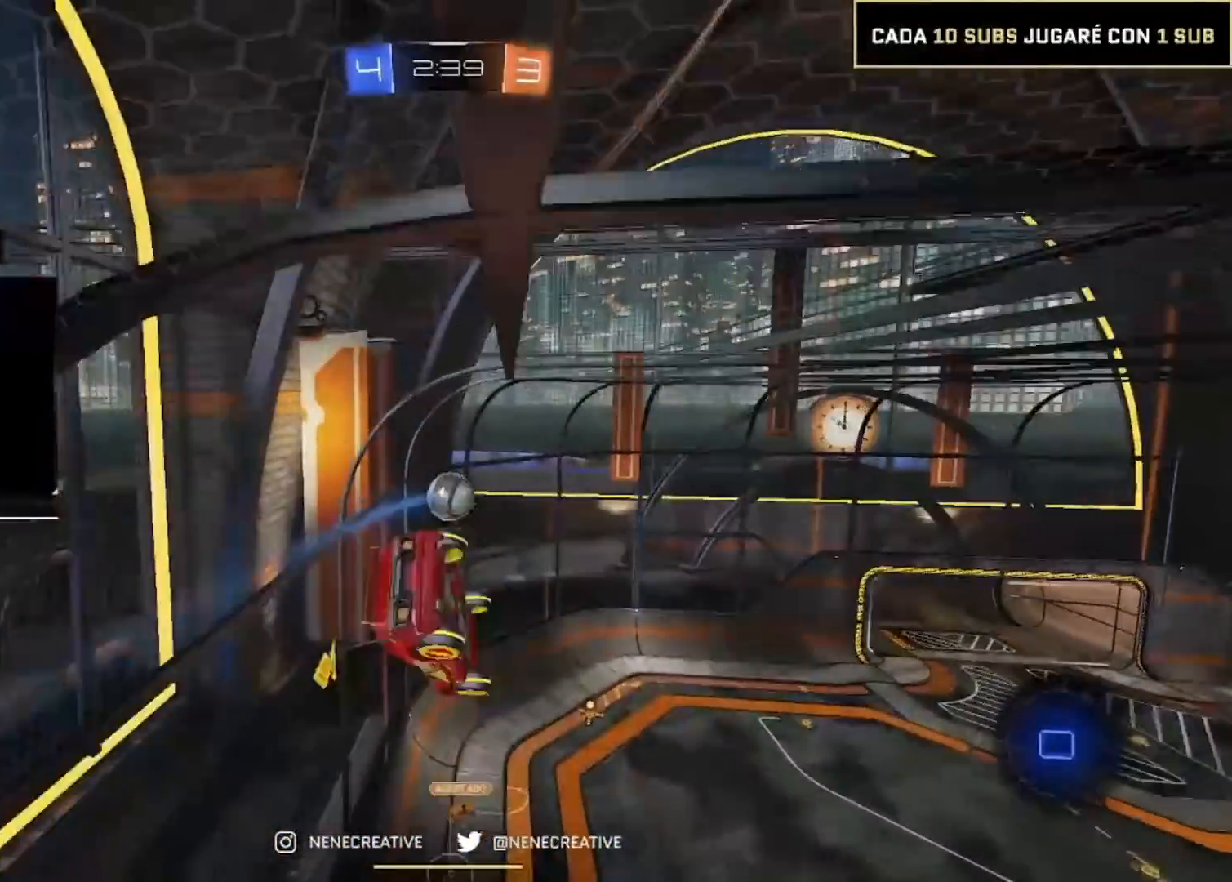
Gameplay with a controller (PlayStation layout); each line is a JSON object with the inputs held at the frame after it. "events" lists button and stick changes between this image and that frame as [ms after this image, input, new state], when the widget could be followed in between. Not read: CROSS L3 R3.
{"buttons": ["CIRCLE", "L2", "R2"], "left_stick": "down-right", "right_stick": "center", "events": [[401, "left_stick", "down-right"]]}
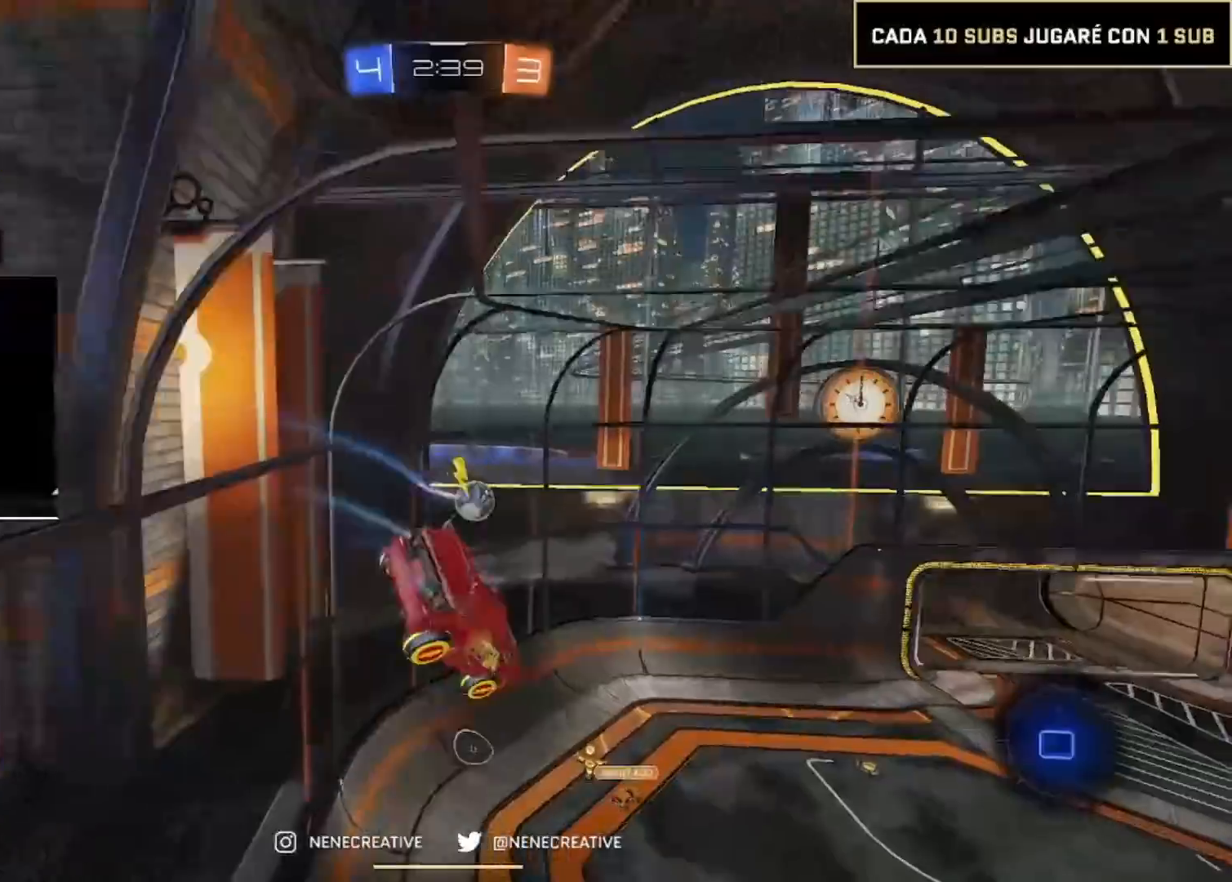
{"buttons": ["L2", "R2"], "left_stick": "right", "right_stick": "center", "events": [[100, "left_stick", "right"], [367, "CIRCLE", "up"]]}
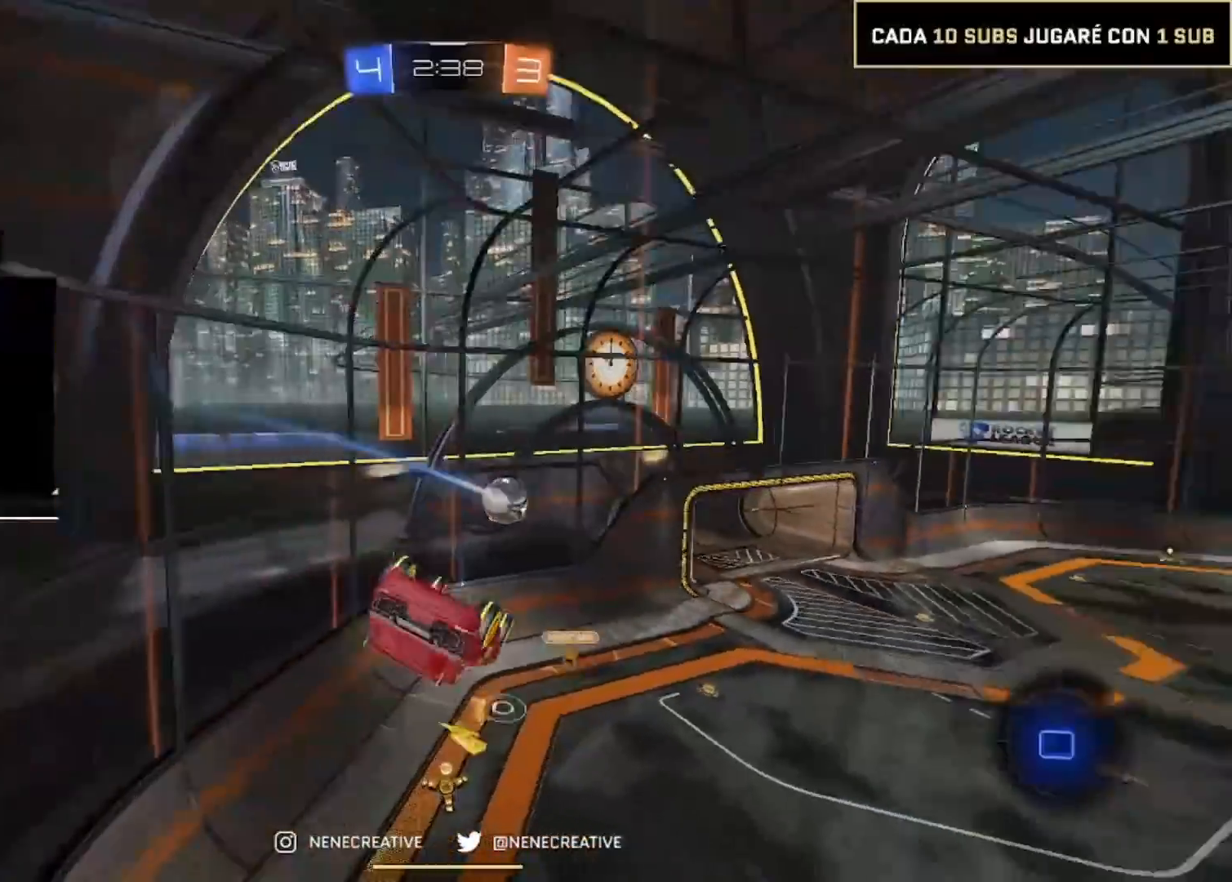
{"buttons": ["CIRCLE", "R2"], "left_stick": "right", "right_stick": "center"}
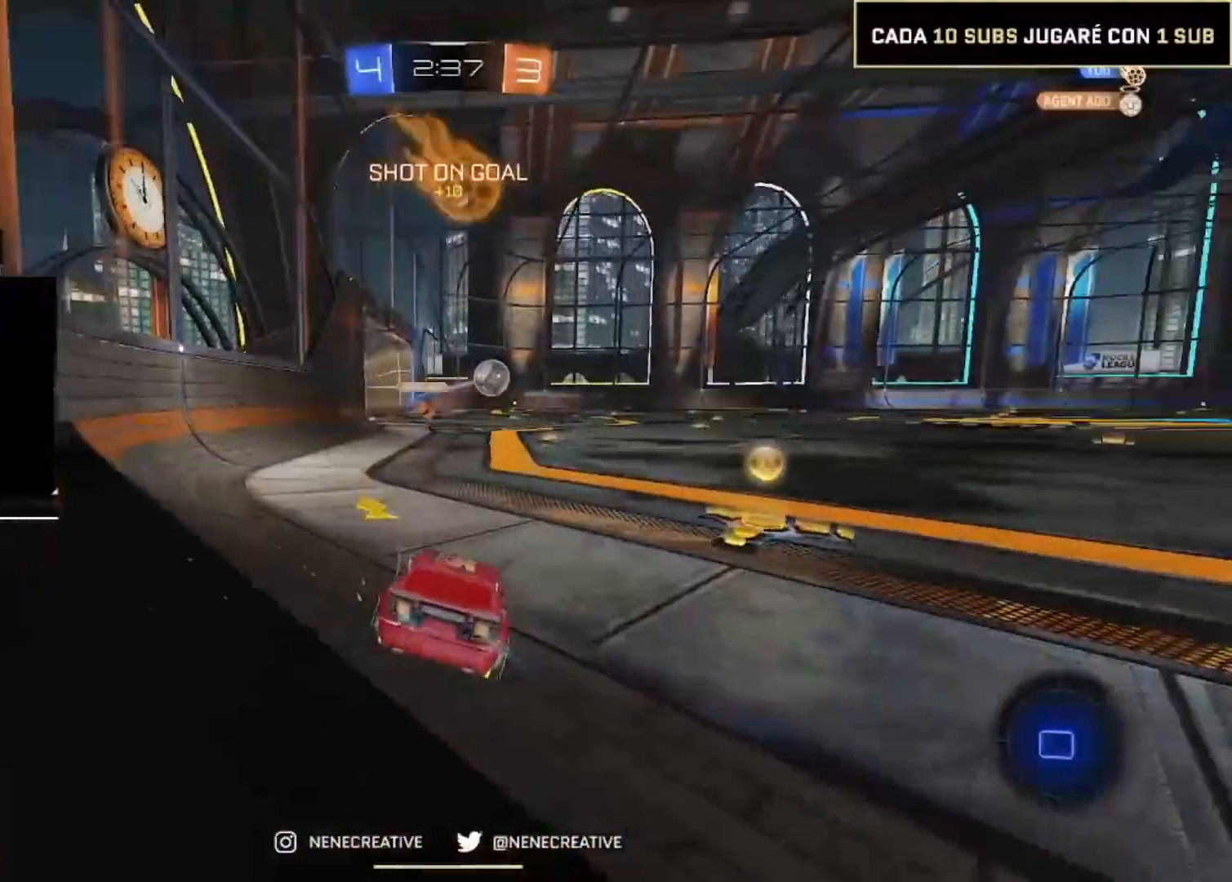
{"buttons": ["CIRCLE", "R2"], "left_stick": "right", "right_stick": "center", "events": []}
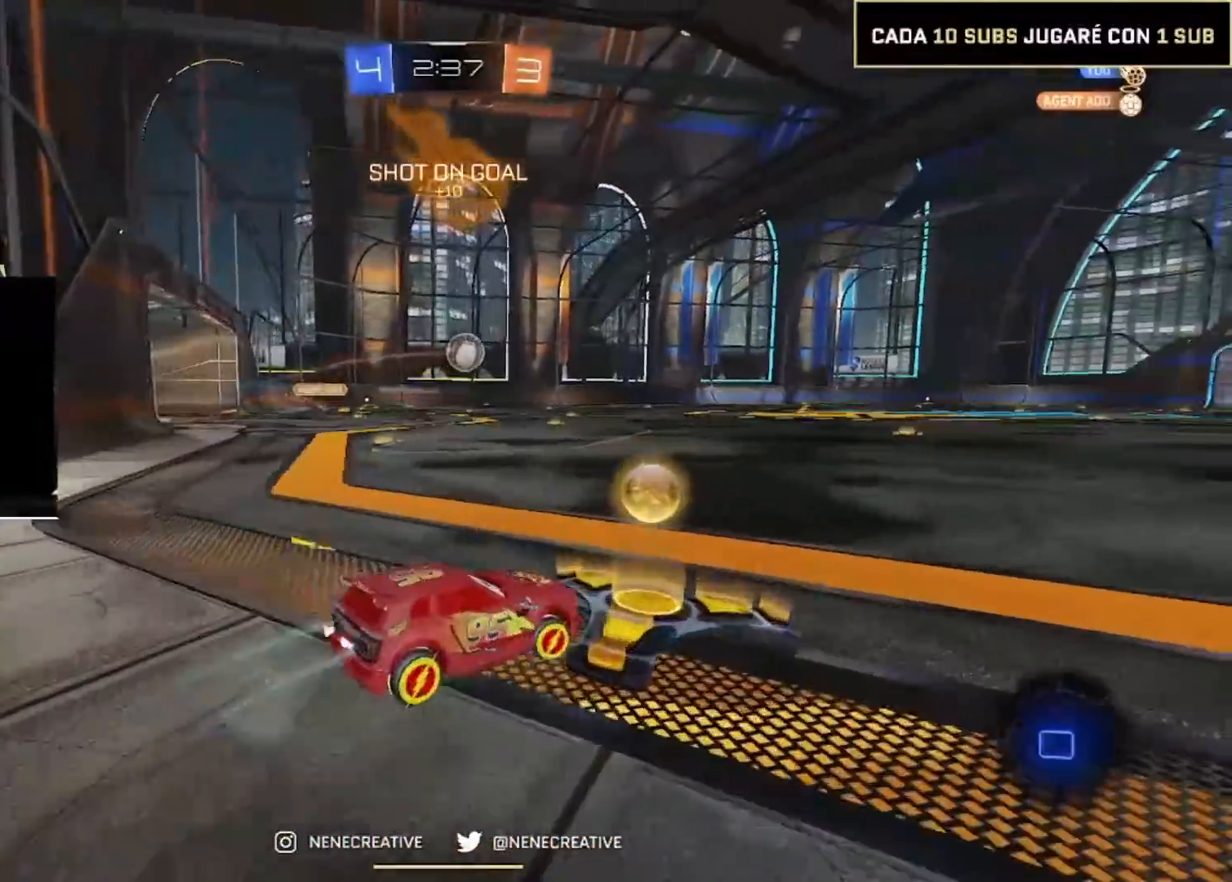
{"buttons": ["CIRCLE", "R2"], "left_stick": "down-right", "right_stick": "center", "events": [[134, "left_stick", "down-right"], [301, "left_stick", "up-left"], [401, "left_stick", "down-right"]]}
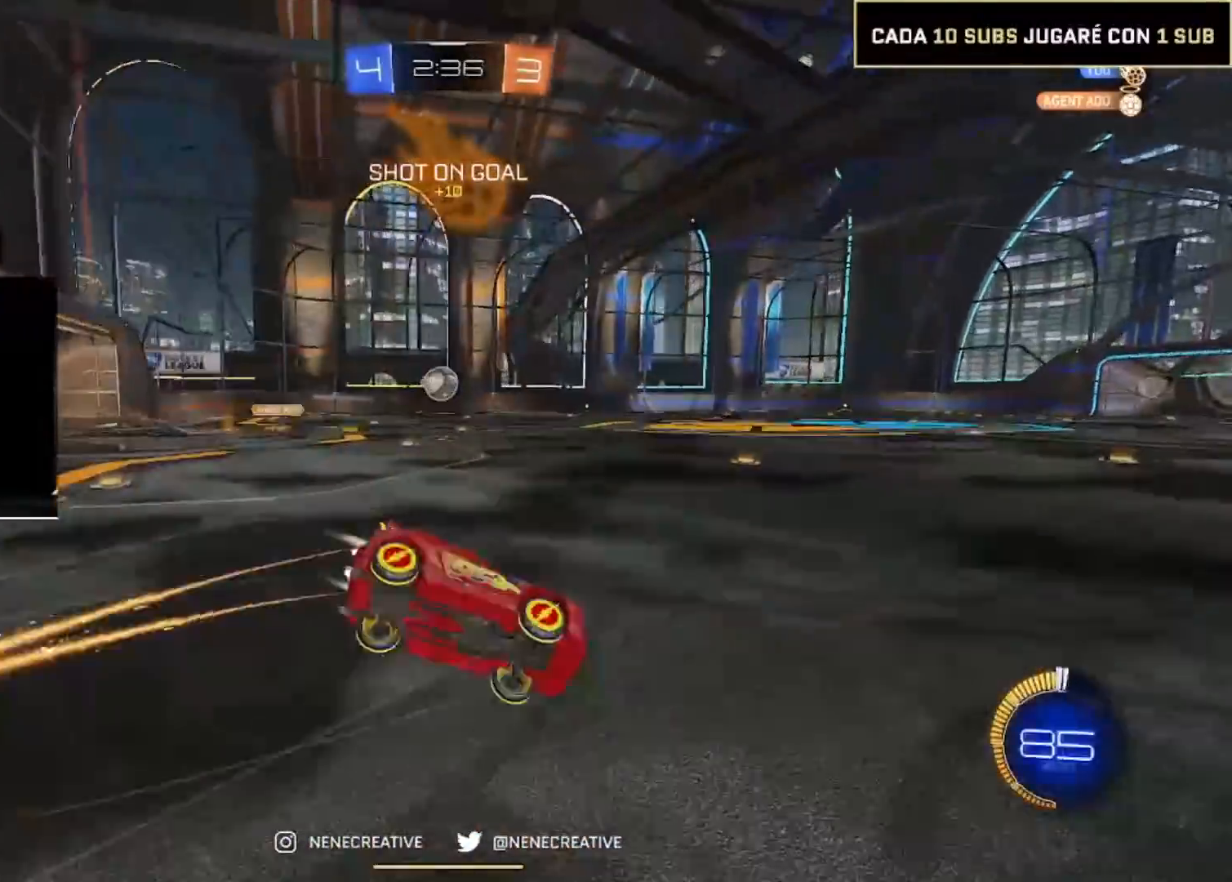
{"buttons": ["CIRCLE", "L2", "R2"], "left_stick": "down-left", "right_stick": "center", "events": [[334, "left_stick", "down-left"], [467, "L2", "down"]]}
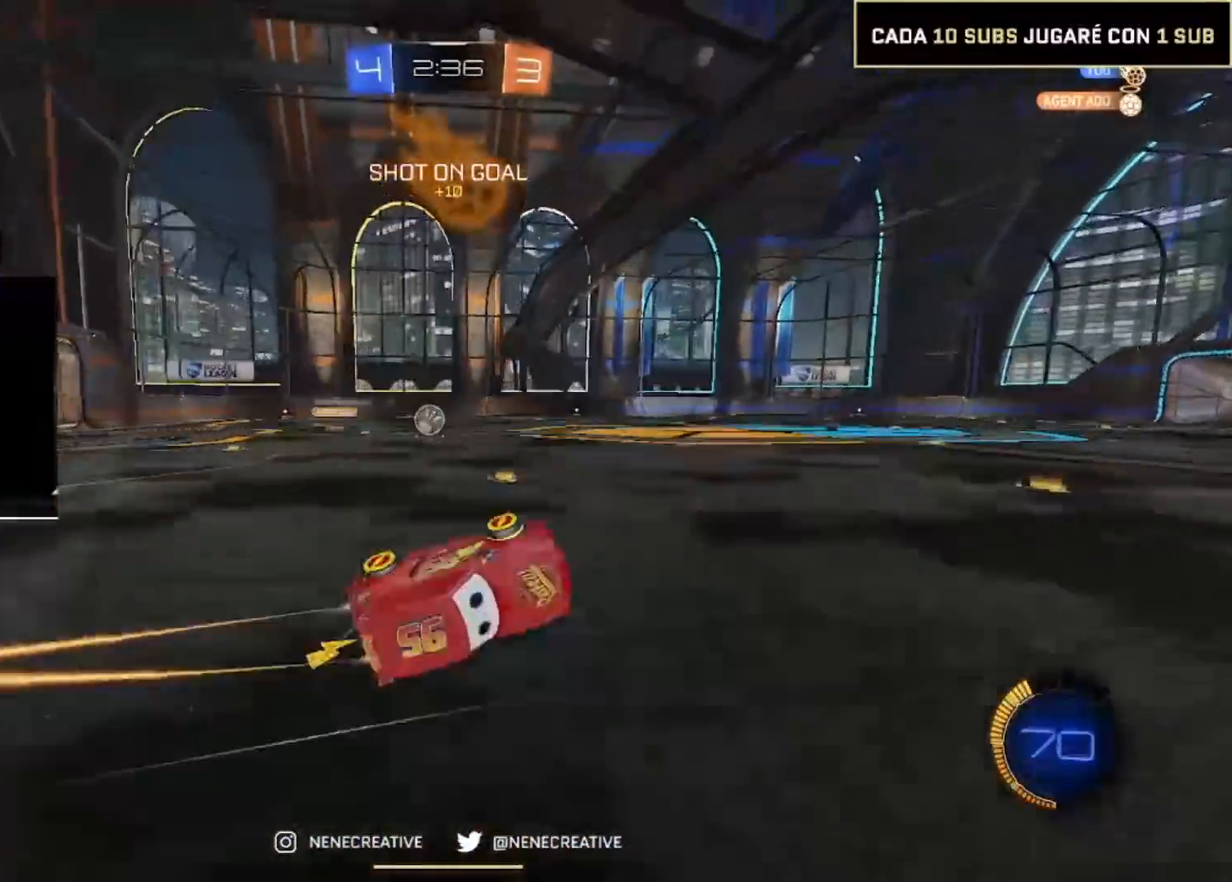
{"buttons": ["CIRCLE", "R2"], "left_stick": "center", "right_stick": "center", "events": [[201, "L2", "up"], [201, "left_stick", "center"]]}
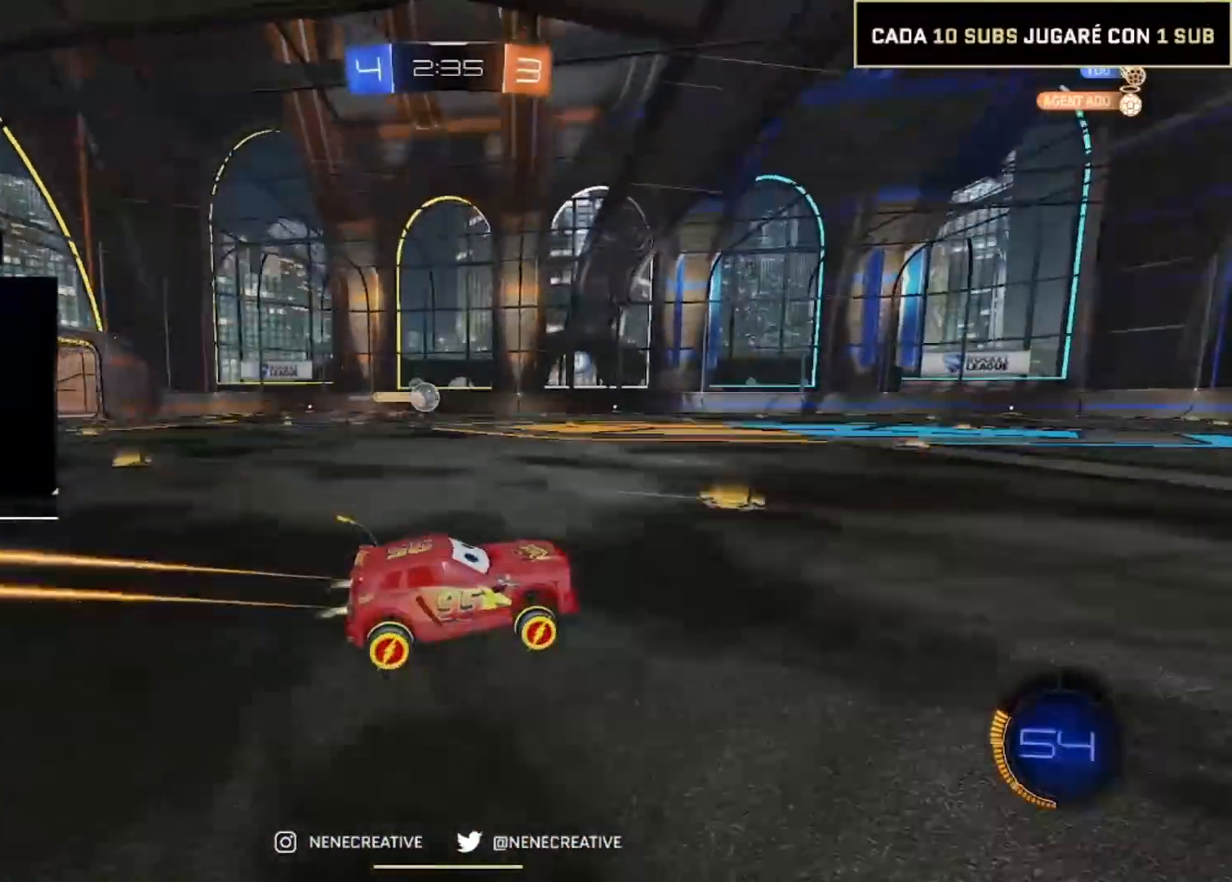
{"buttons": ["CIRCLE", "R2"], "left_stick": "center", "right_stick": "center", "events": []}